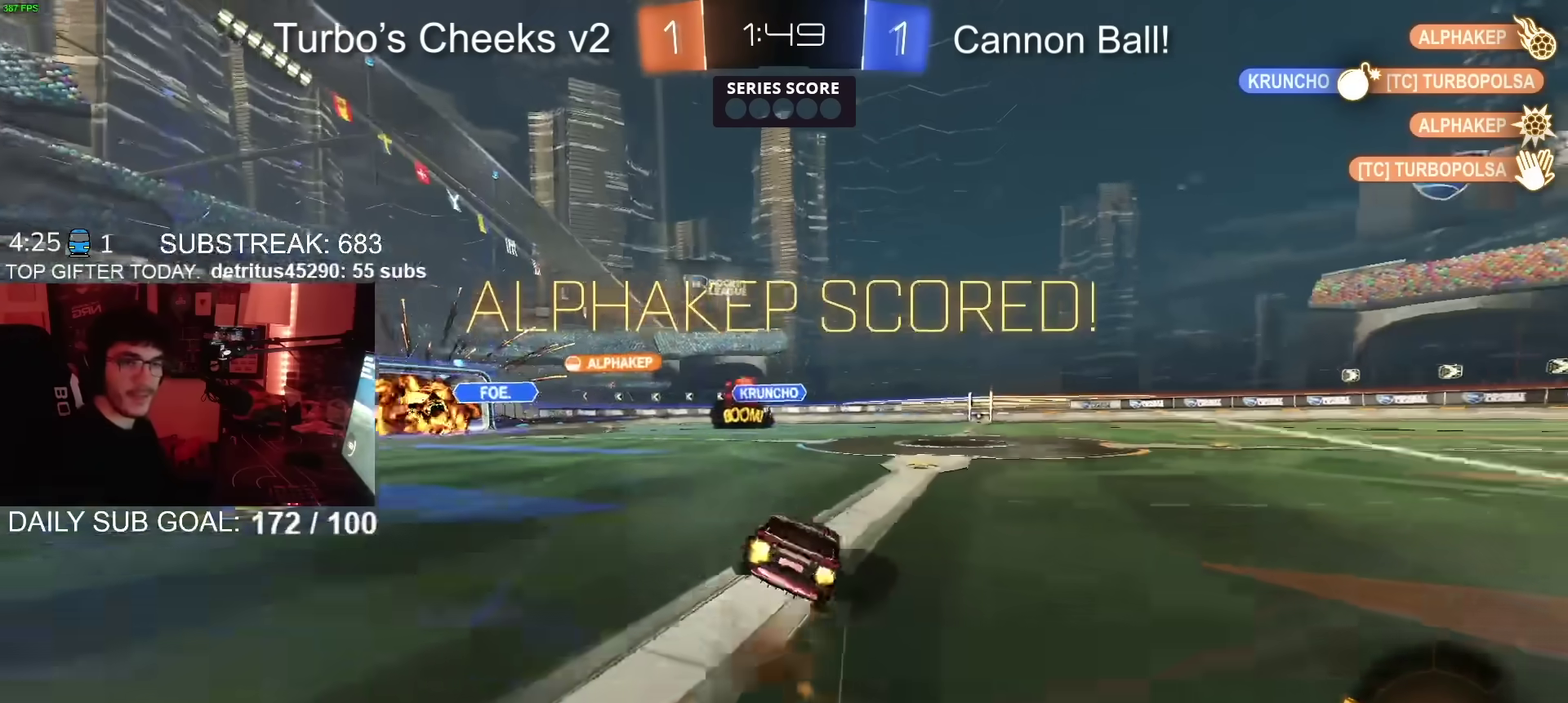
Gameplay with a controller (PlayStation layout); each line is a JSON object with the inputs held at the frame after it. "events" lists button and stick changes between this image and that frame as [ms after this image, input, new state], when the widget could be followed in between. Not read: L1 R1.
{"buttons": ["CIRCLE", "R2"], "left_stick": "down-right", "right_stick": "center", "events": [[117, "CROSS", "up"], [234, "left_stick", "down-right"], [284, "left_stick", "up-left"], [367, "left_stick", "down-right"]]}
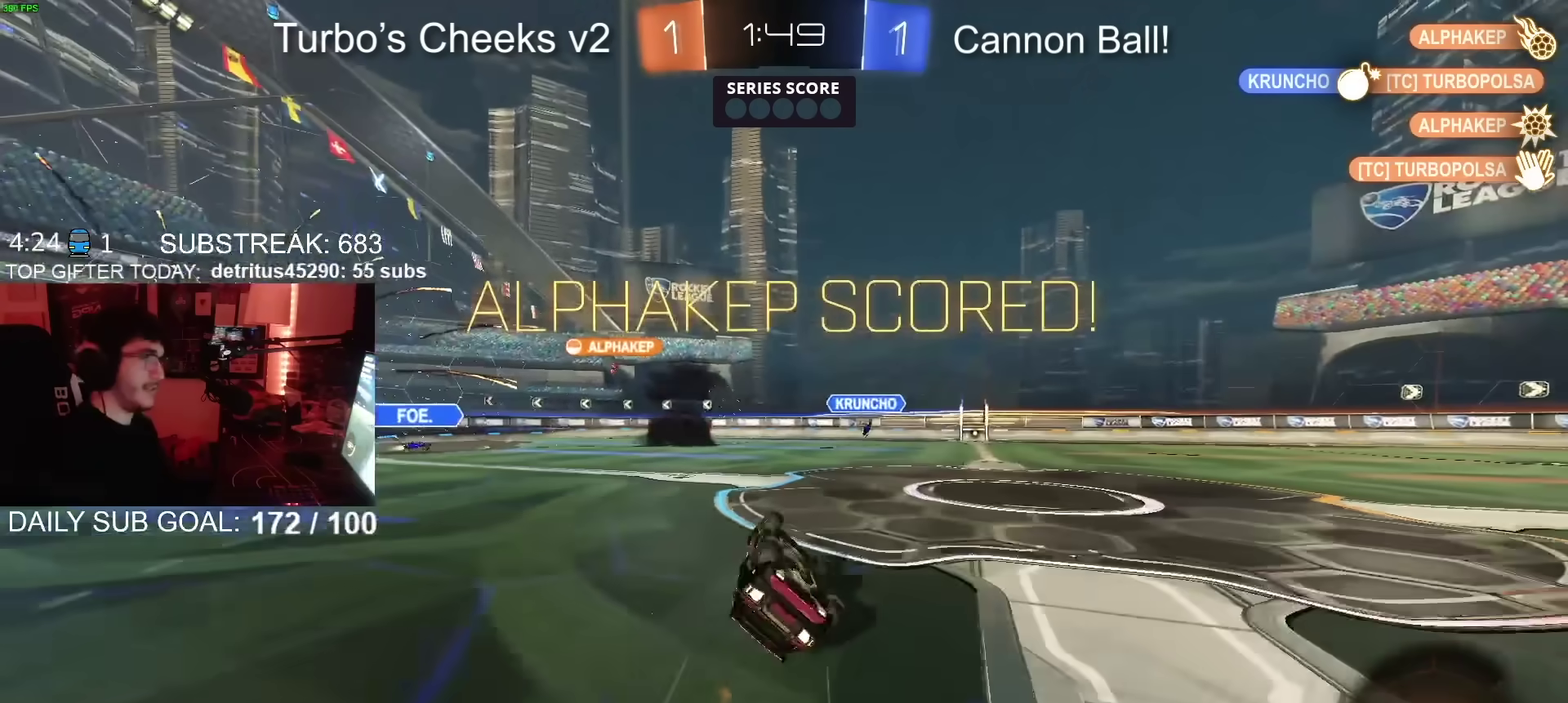
{"buttons": ["R2"], "left_stick": "center", "right_stick": "center", "events": [[34, "left_stick", "up-left"], [50, "CIRCLE", "up"], [67, "TRIANGLE", "down"], [101, "left_stick", "right"], [167, "TRIANGLE", "up"], [351, "left_stick", "center"]]}
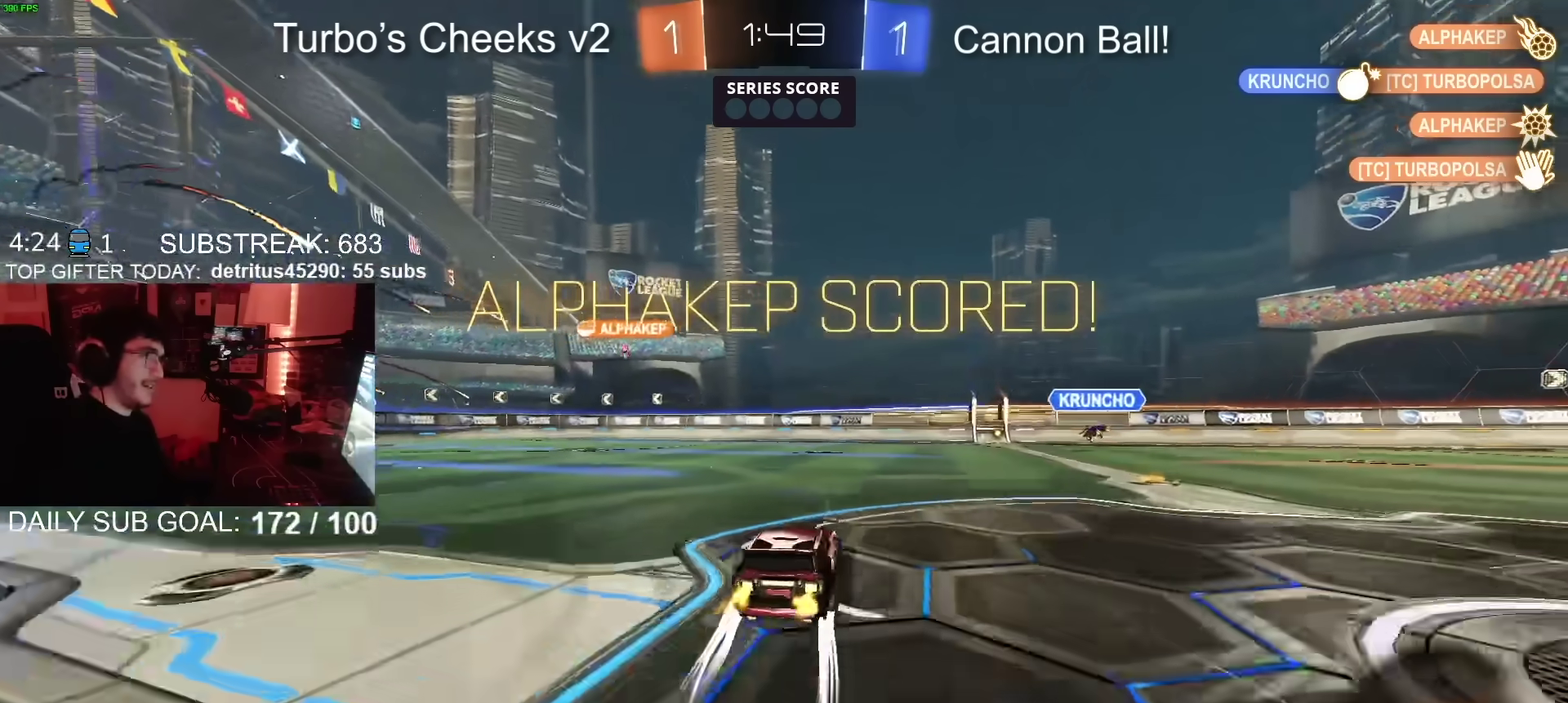
{"buttons": ["R2"], "left_stick": "center", "right_stick": "center", "events": []}
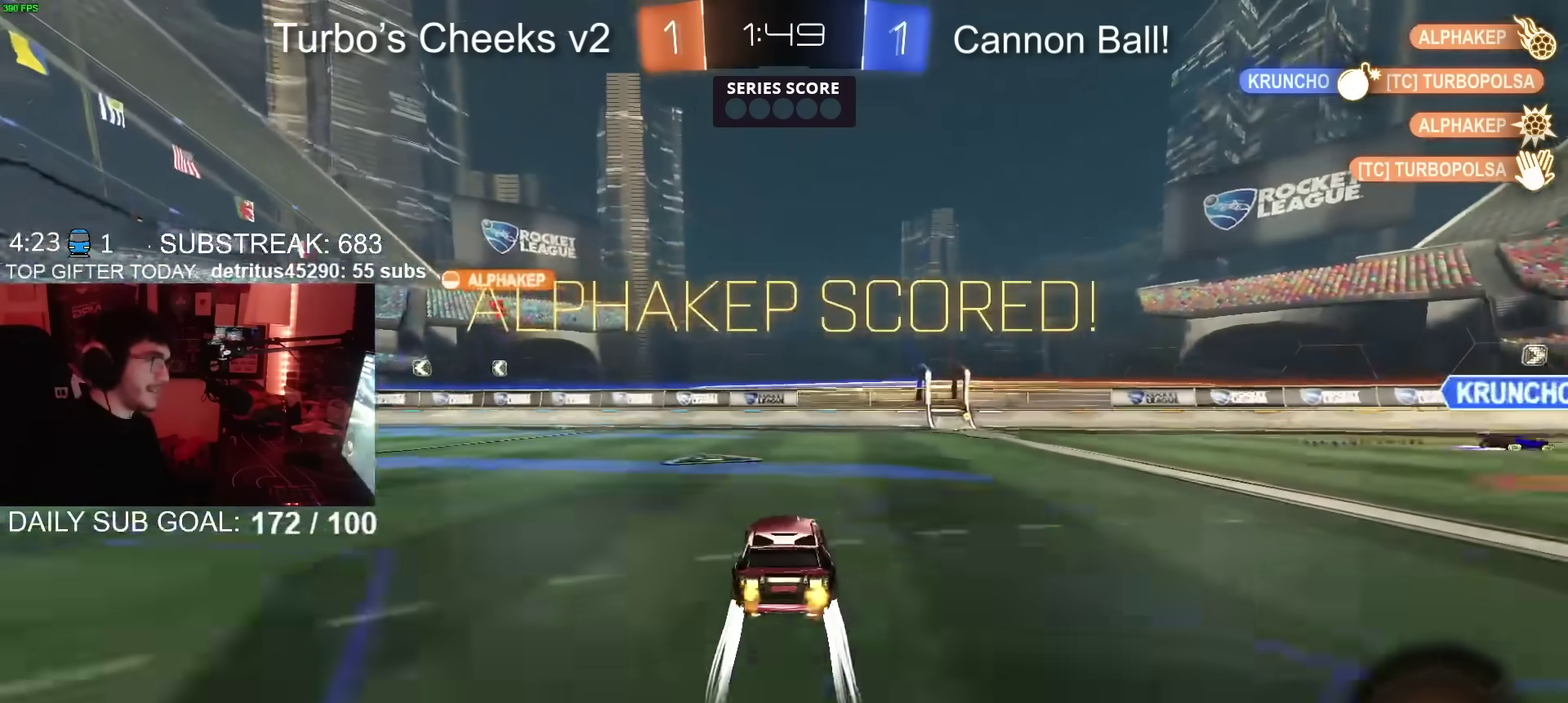
{"buttons": ["CIRCLE", "R2"], "left_stick": "right", "right_stick": "center", "events": [[367, "left_stick", "right"], [401, "CIRCLE", "down"]]}
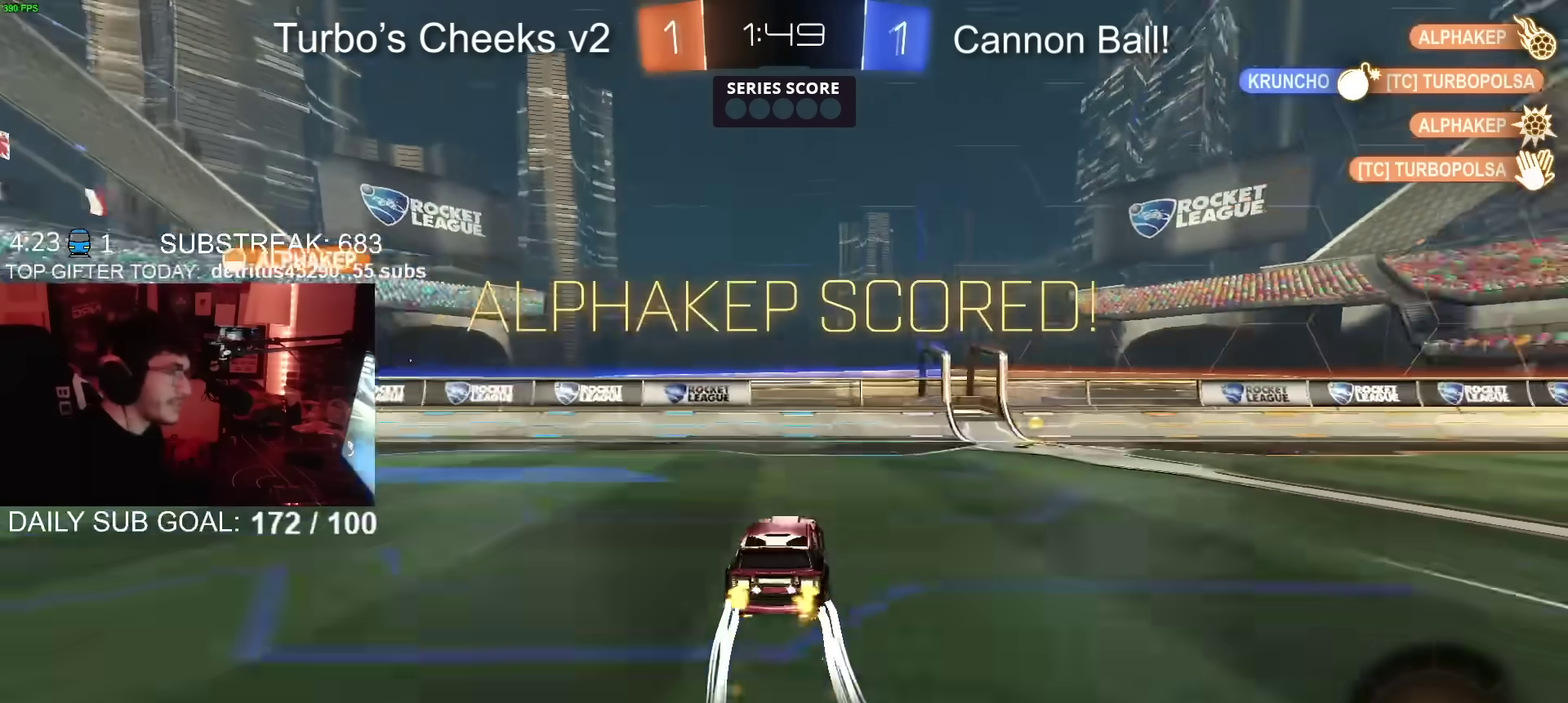
{"buttons": ["R2"], "left_stick": "right", "right_stick": "center", "events": [[33, "TRIANGLE", "down"], [150, "TRIANGLE", "up"], [300, "CIRCLE", "up"]]}
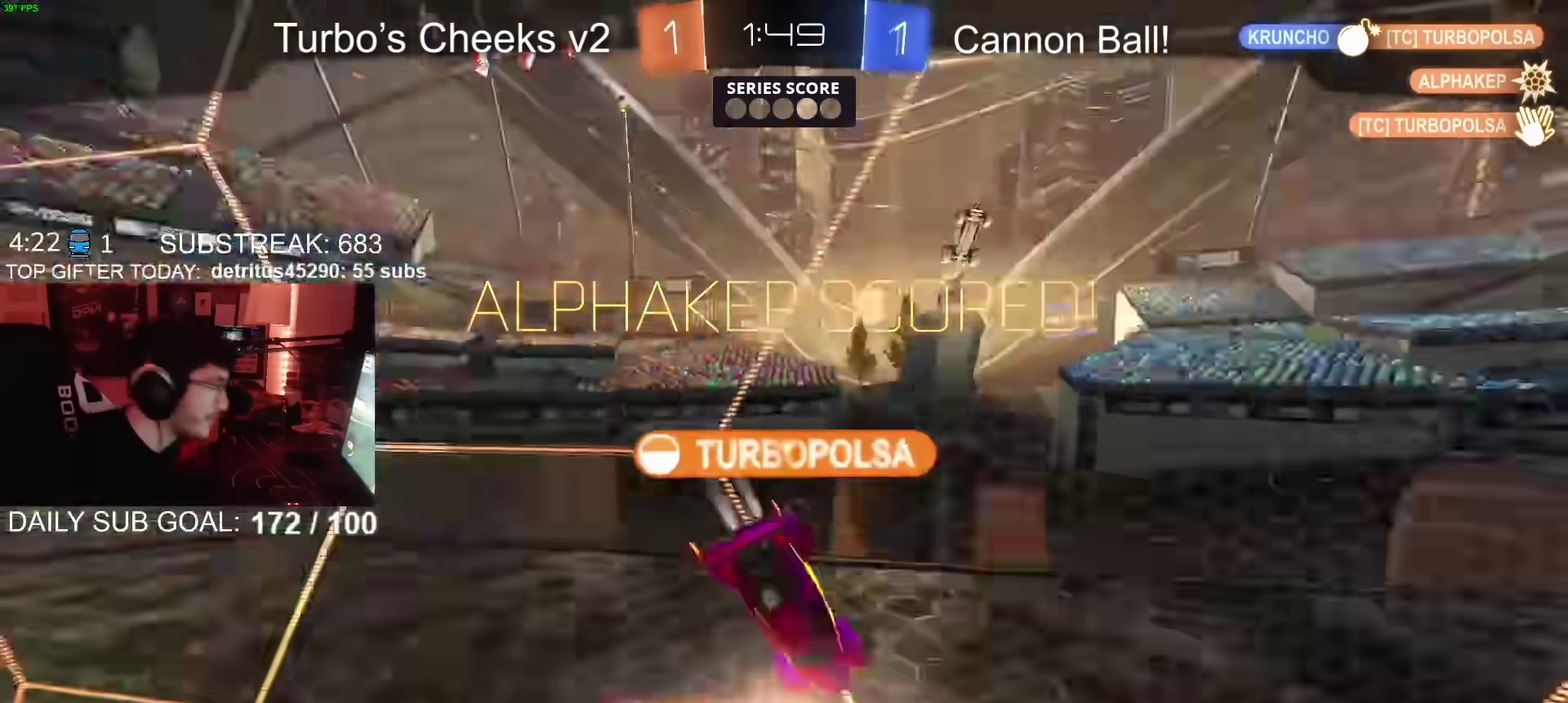
{"buttons": ["CROSS"], "left_stick": "center", "right_stick": "center", "events": [[51, "CROSS", "down"], [51, "left_stick", "center"], [234, "CROSS", "up"], [284, "CROSS", "down"], [367, "CROSS", "up"], [434, "CROSS", "down"], [468, "R2", "up"]]}
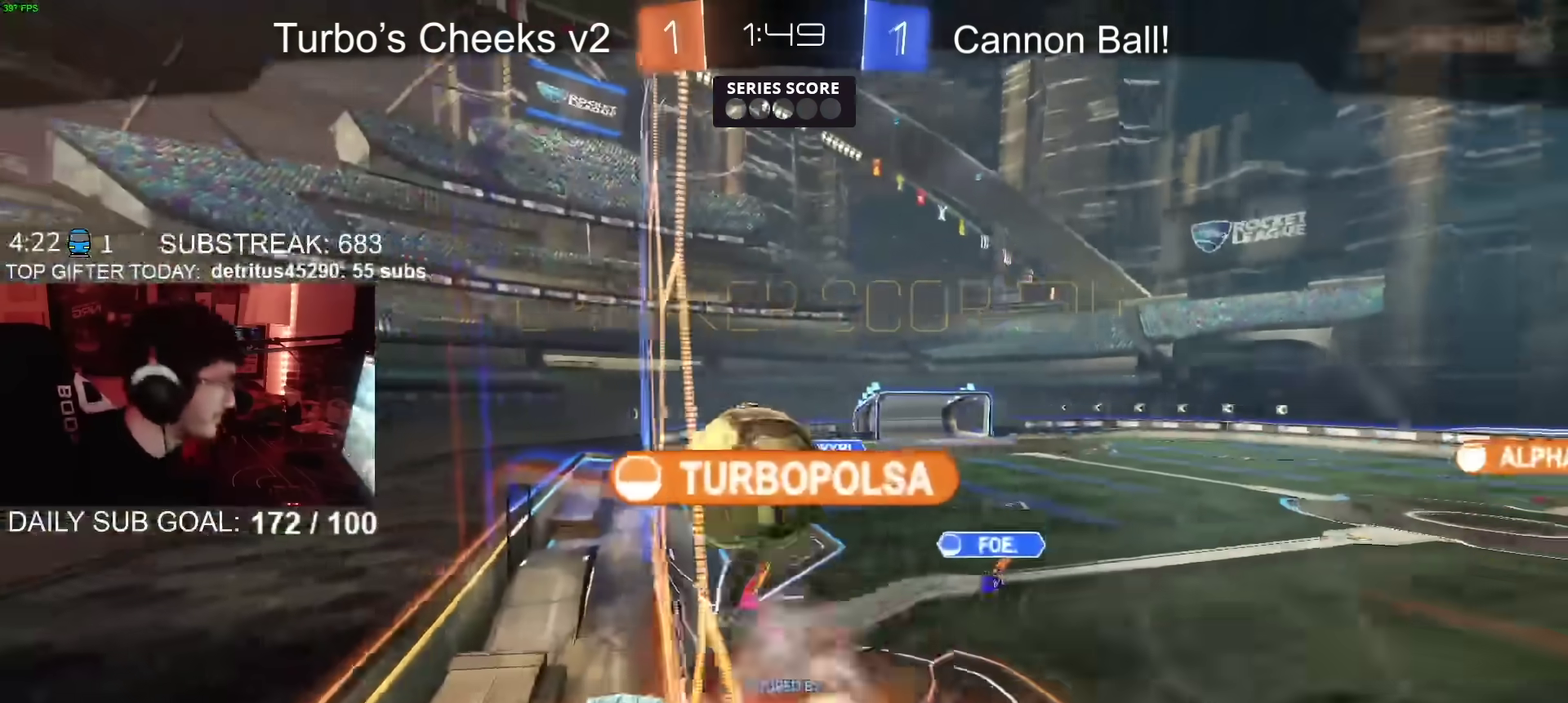
{"buttons": [], "left_stick": "center", "right_stick": "center", "events": [[17, "CROSS", "up"], [183, "CROSS", "down"], [384, "CROSS", "up"]]}
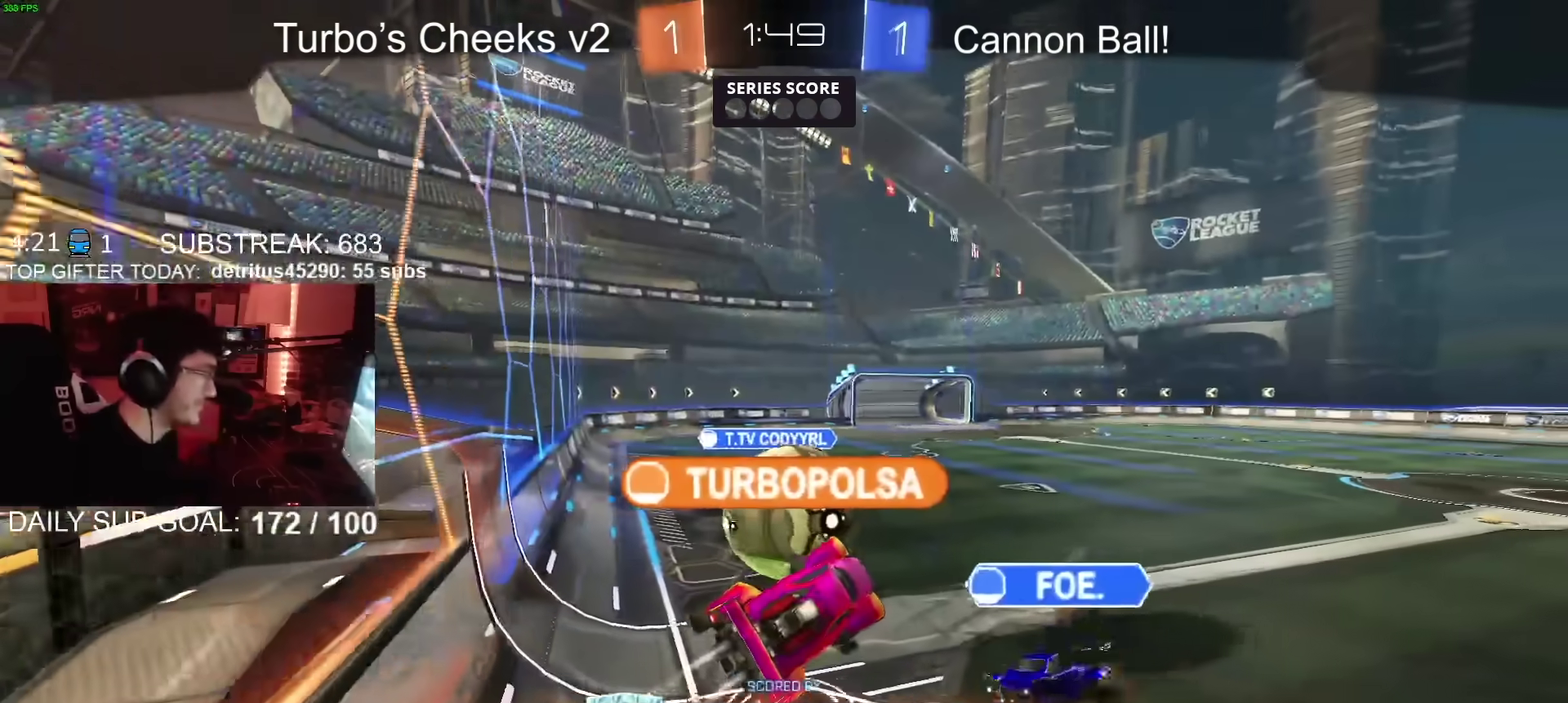
{"buttons": [], "left_stick": "center", "right_stick": "center", "events": []}
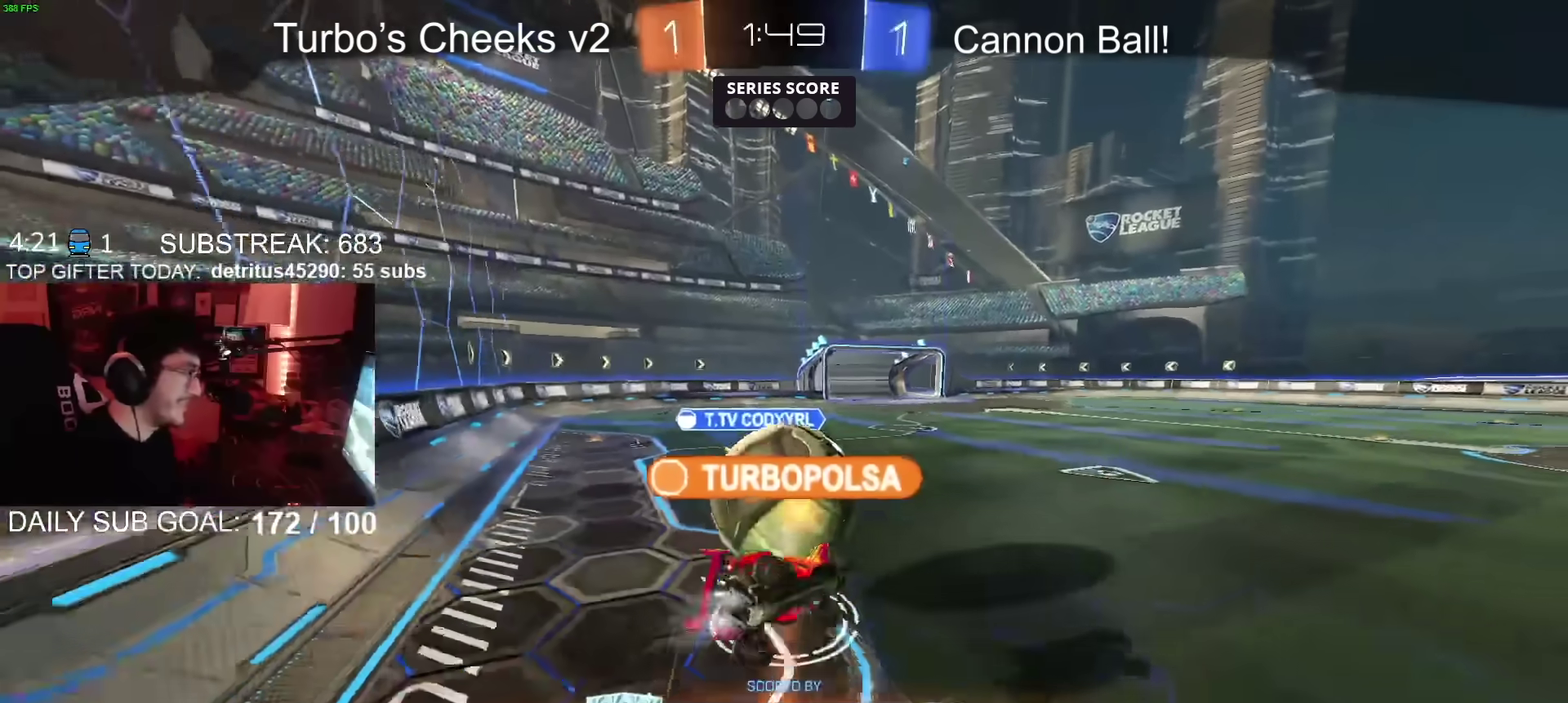
{"buttons": [], "left_stick": "center", "right_stick": "center", "events": []}
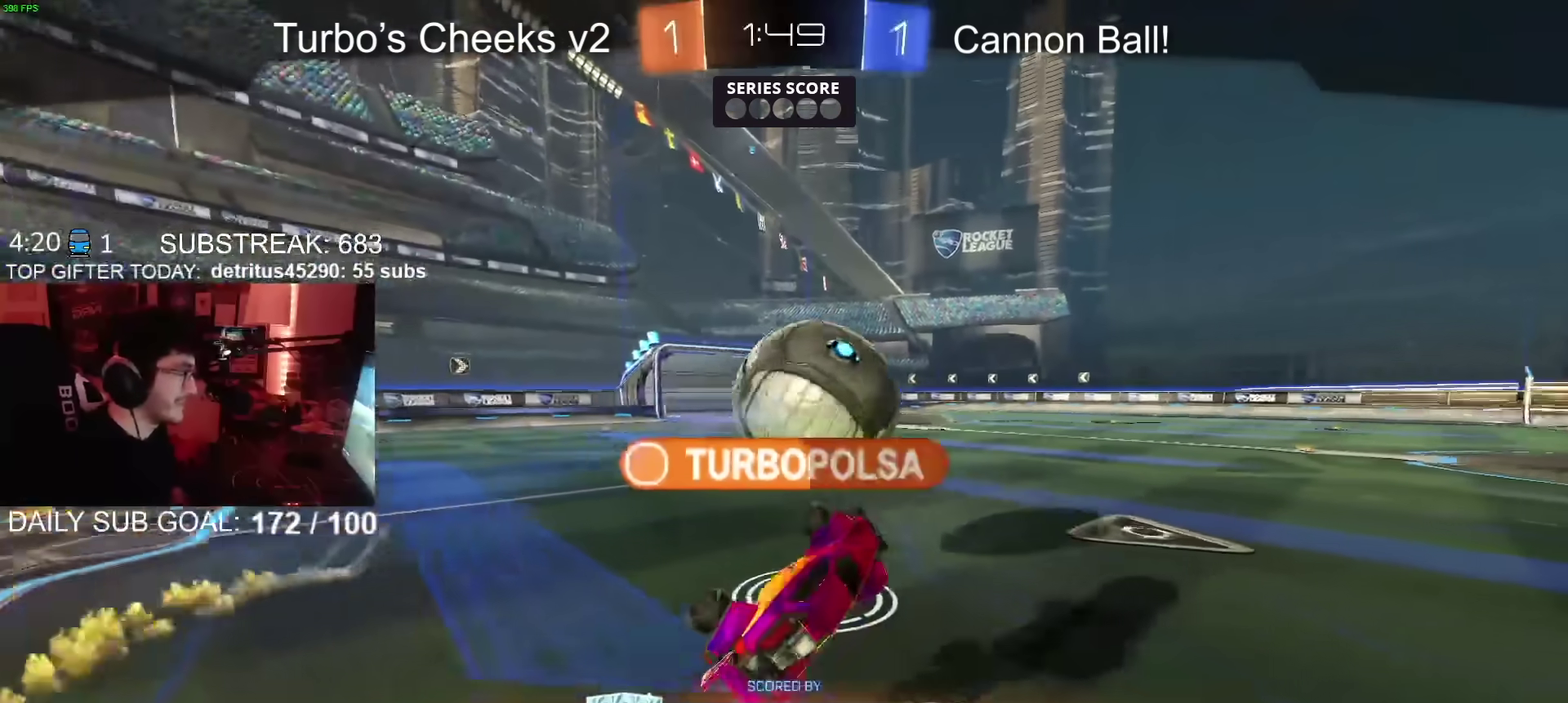
{"buttons": [], "left_stick": "center", "right_stick": "center", "events": []}
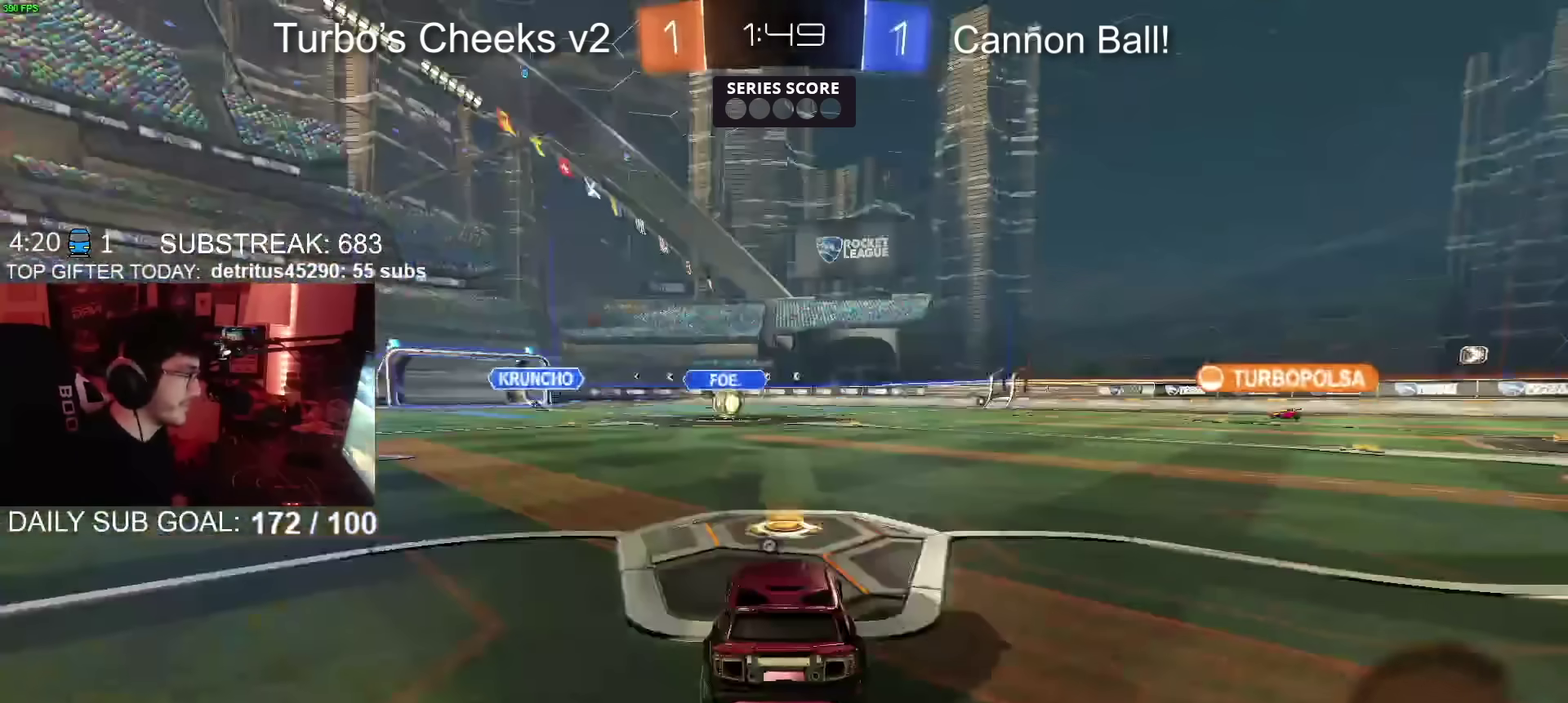
{"buttons": [], "left_stick": "center", "right_stick": "center", "events": []}
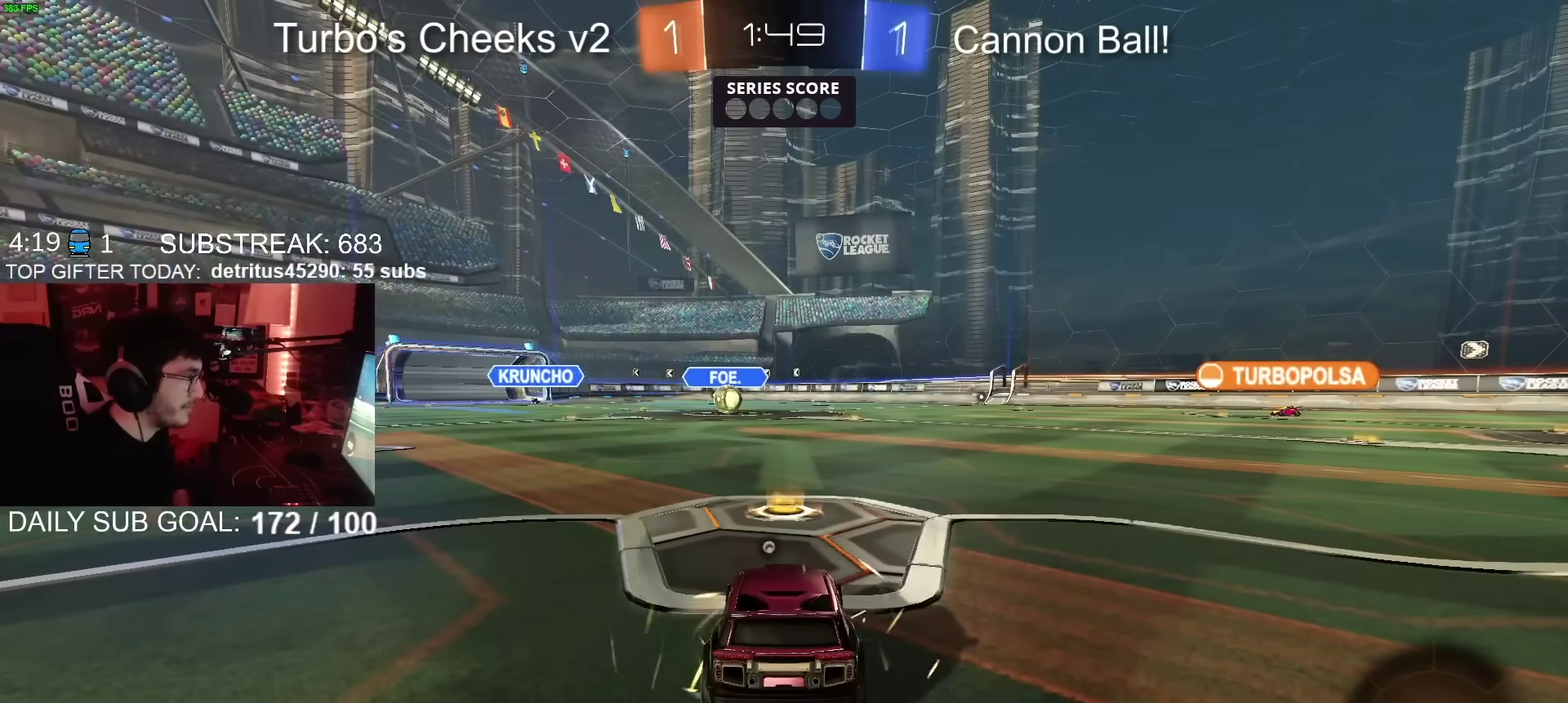
{"buttons": [], "left_stick": "center", "right_stick": "center", "events": []}
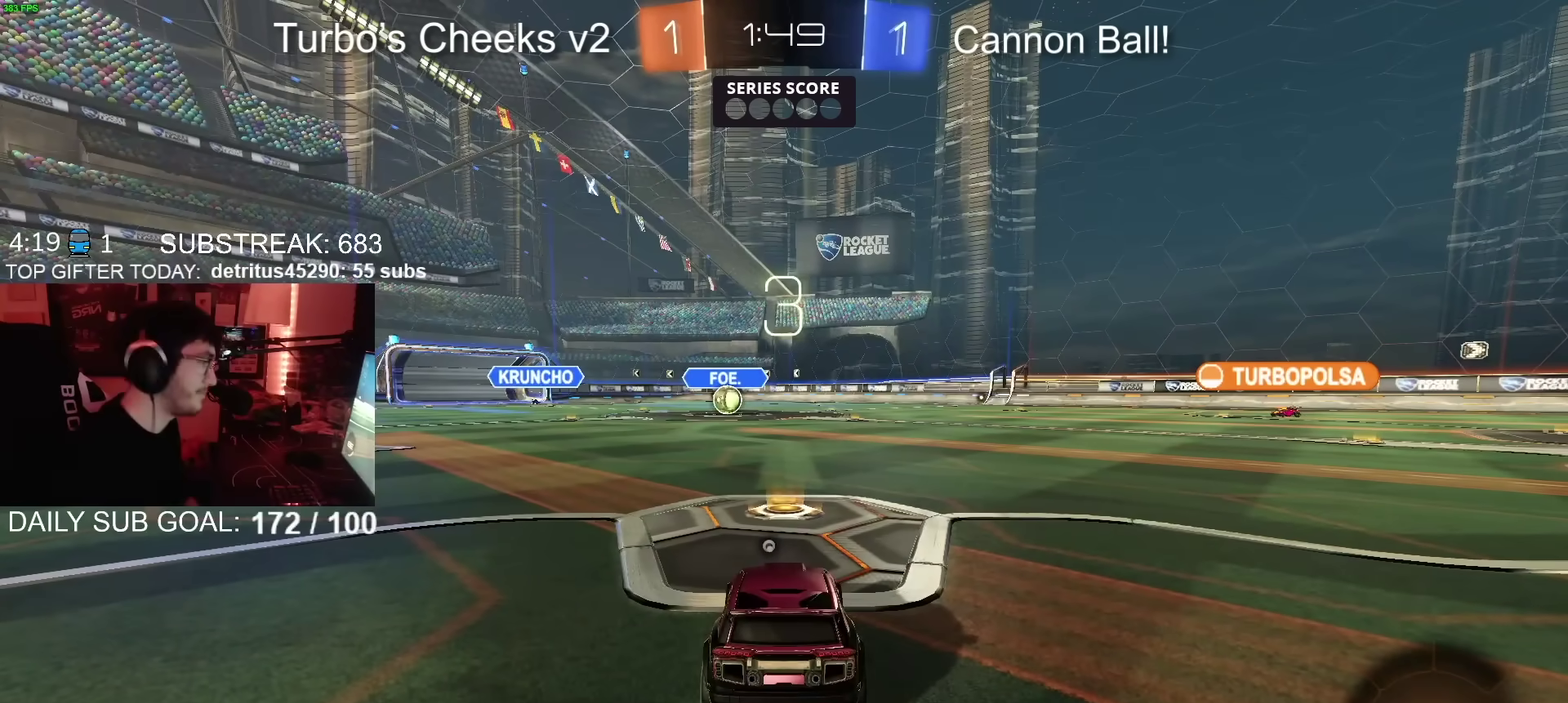
{"buttons": [], "left_stick": "center", "right_stick": "center", "events": []}
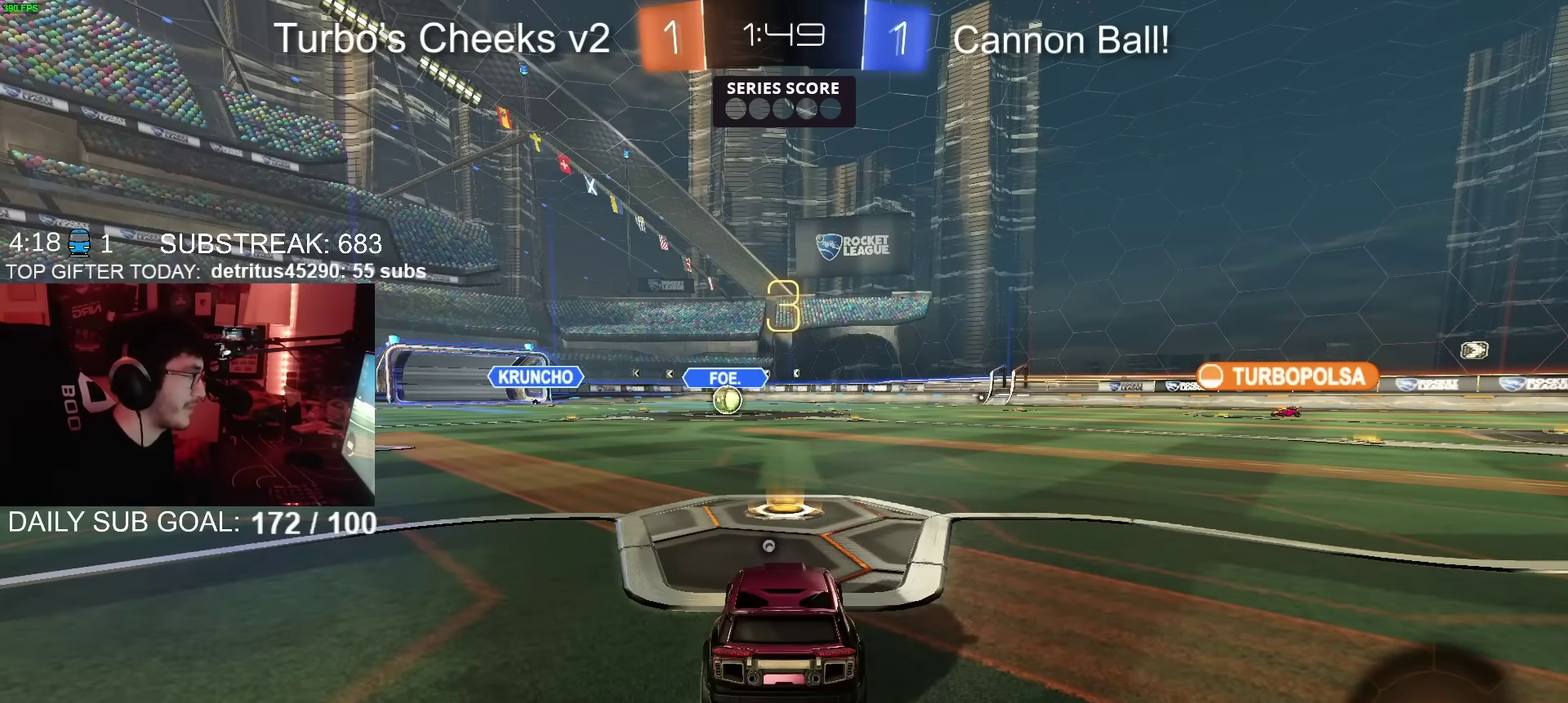
{"buttons": ["CIRCLE", "R2"], "left_stick": "center", "right_stick": "center", "events": [[34, "CIRCLE", "down"], [50, "R2", "down"]]}
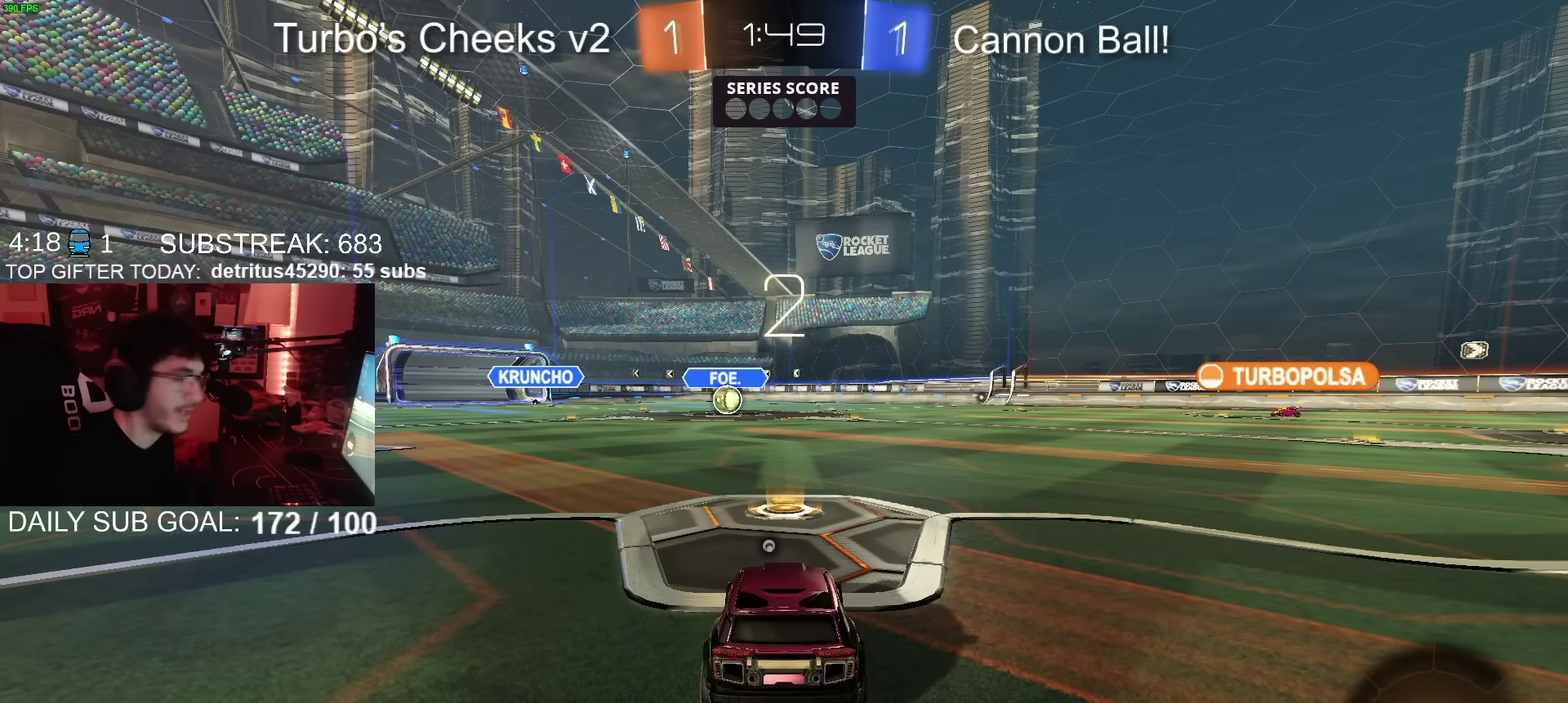
{"buttons": ["CIRCLE", "R2"], "left_stick": "center", "right_stick": "center", "events": []}
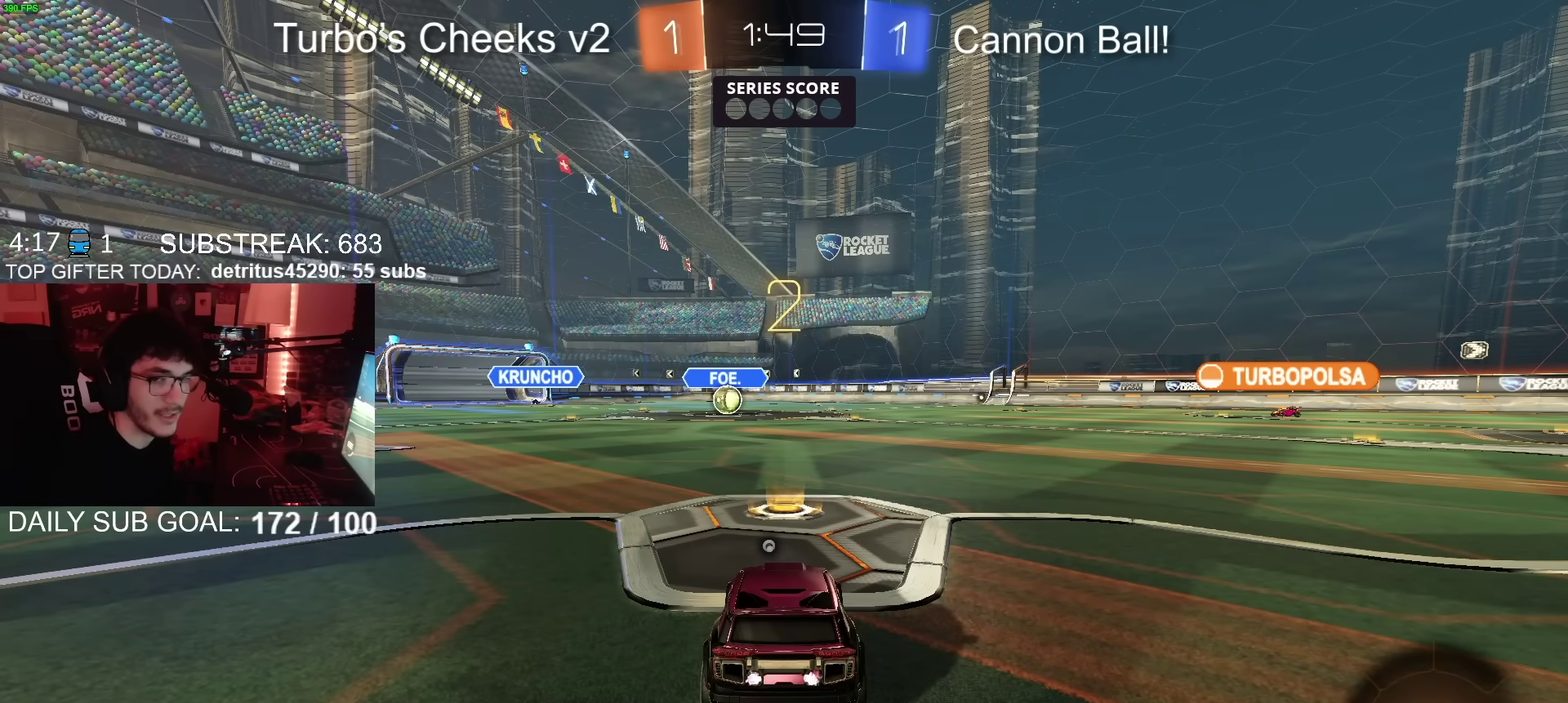
{"buttons": ["CIRCLE", "R2"], "left_stick": "center", "right_stick": "center", "events": [[367, "left_stick", "left"], [434, "left_stick", "center"]]}
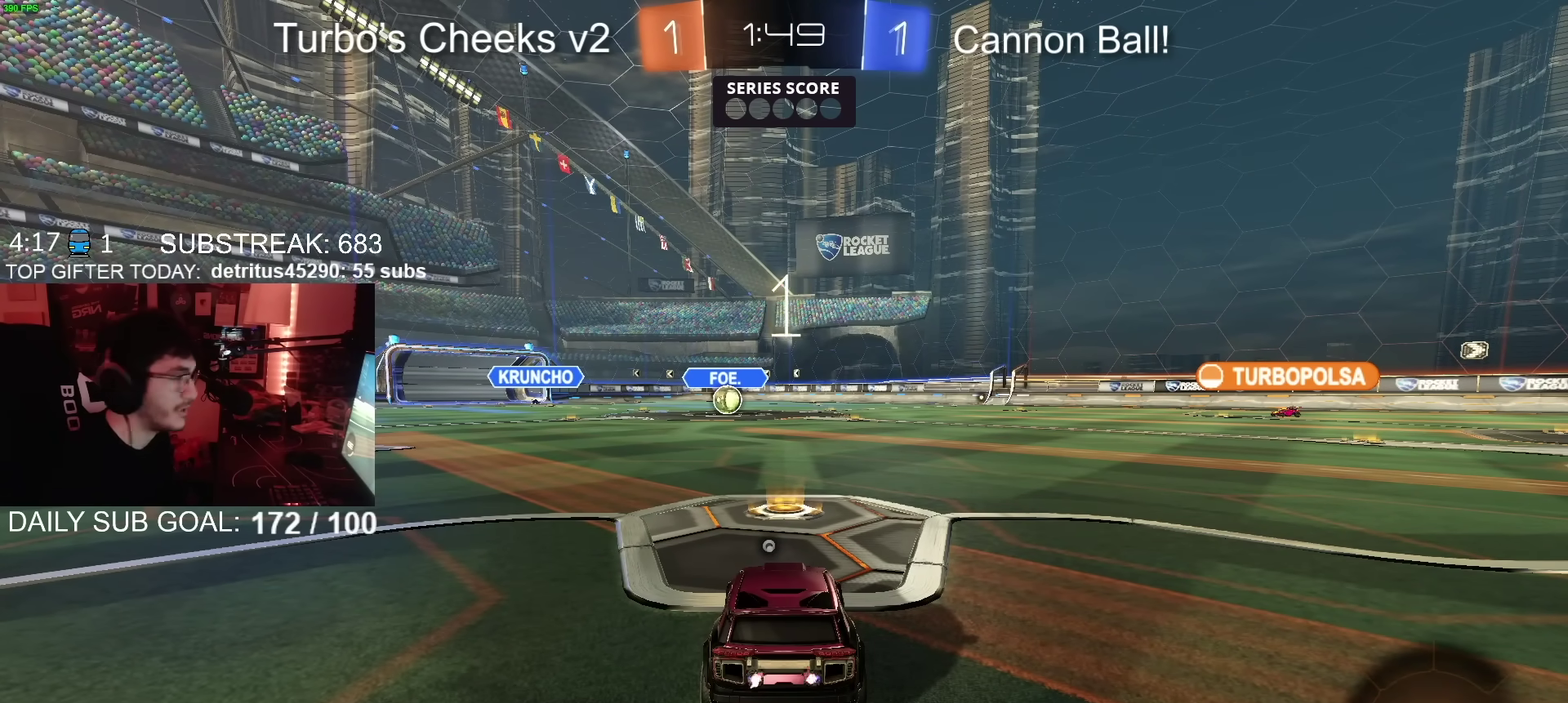
{"buttons": ["CIRCLE", "R2"], "left_stick": "left", "right_stick": "center", "events": [[17, "left_stick", "left"], [117, "left_stick", "center"], [183, "left_stick", "left"], [284, "left_stick", "center"], [334, "left_stick", "left"], [450, "left_stick", "center"], [500, "left_stick", "left"]]}
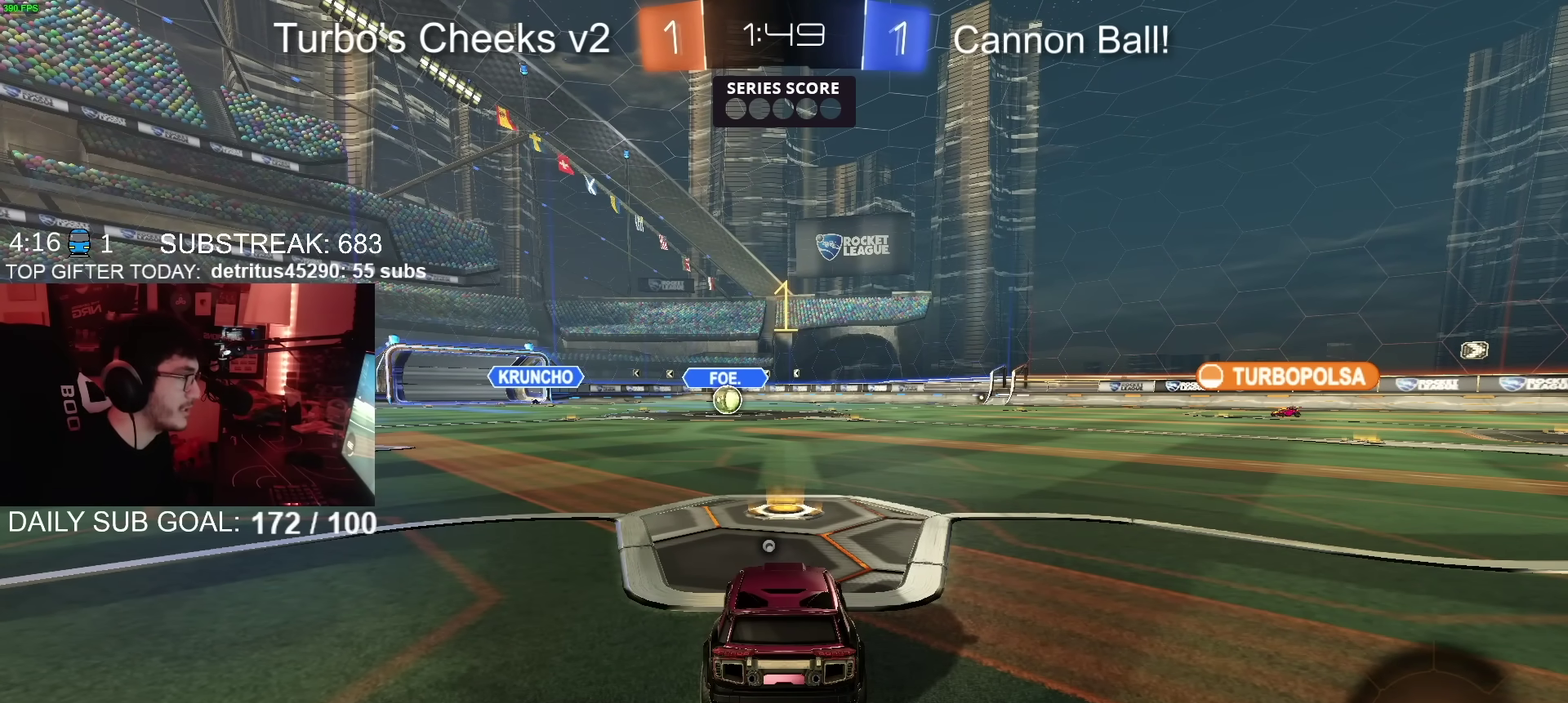
{"buttons": ["CIRCLE", "R2"], "left_stick": "center", "right_stick": "center", "events": [[101, "left_stick", "center"], [184, "left_stick", "left"], [301, "left_stick", "center"]]}
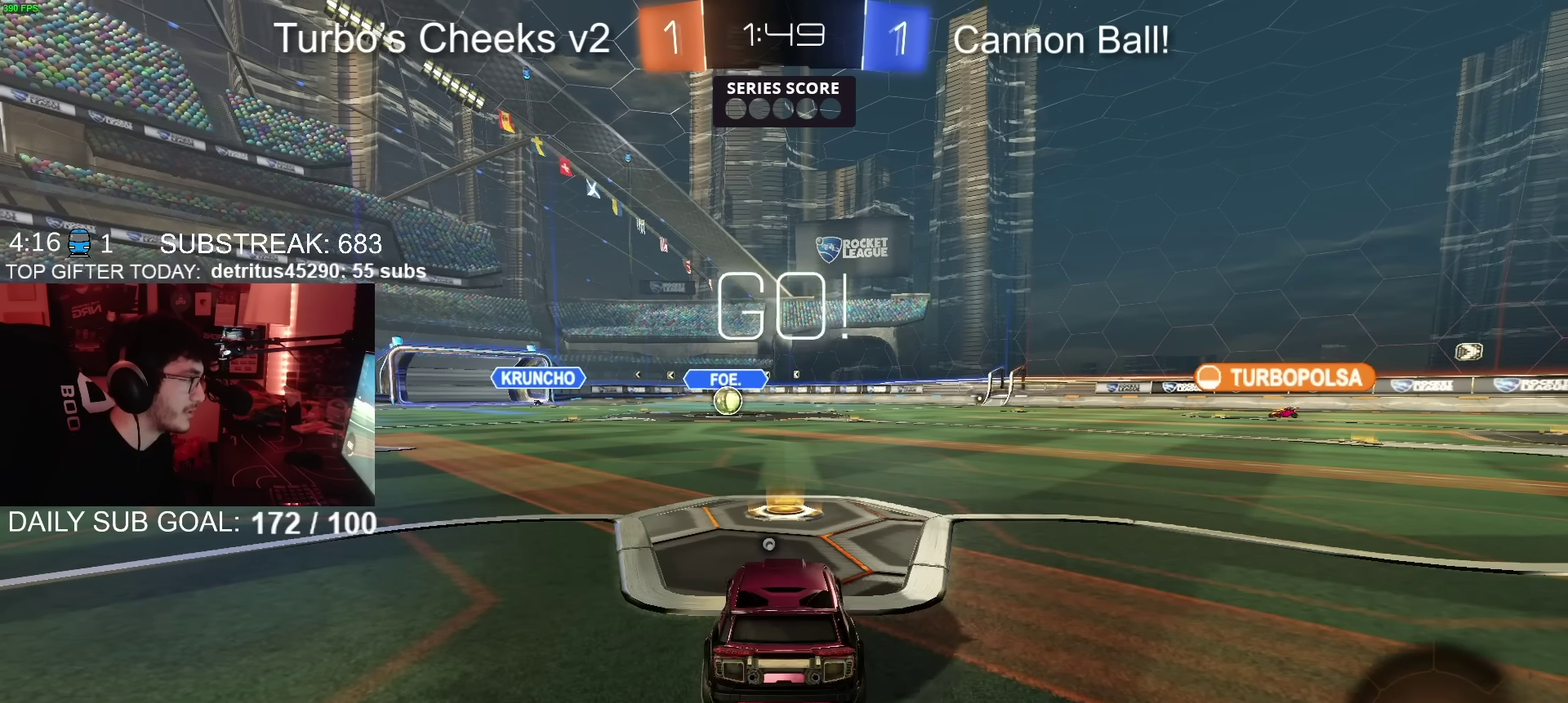
{"buttons": ["CROSS", "CIRCLE", "TRIANGLE", "R2"], "left_stick": "down", "right_stick": "center", "events": [[217, "left_stick", "down-left"], [284, "CROSS", "down"], [351, "CROSS", "up"], [351, "left_stick", "up-right"], [401, "CROSS", "down"], [417, "TRIANGLE", "down"], [451, "left_stick", "down"]]}
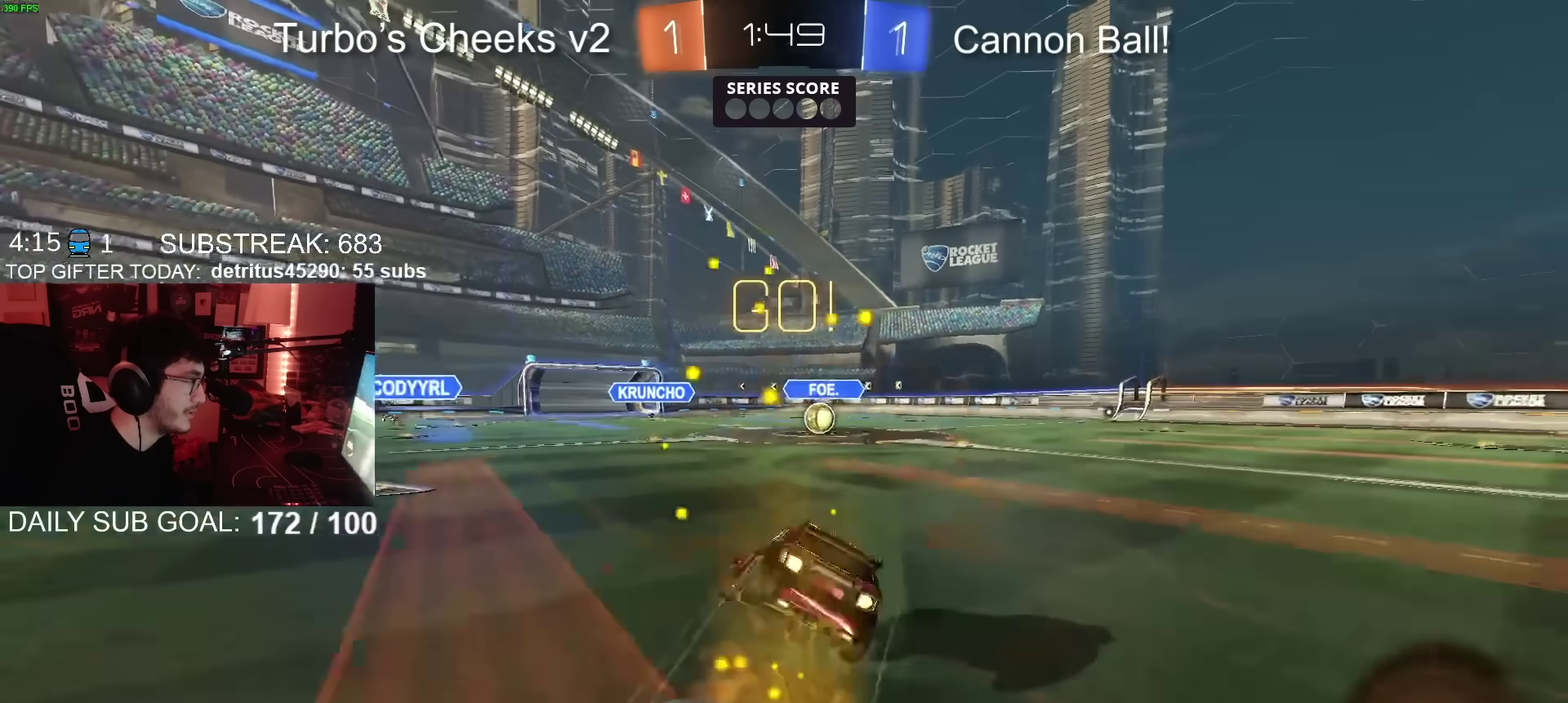
{"buttons": ["CIRCLE", "R2"], "left_stick": "down-right", "right_stick": "center"}
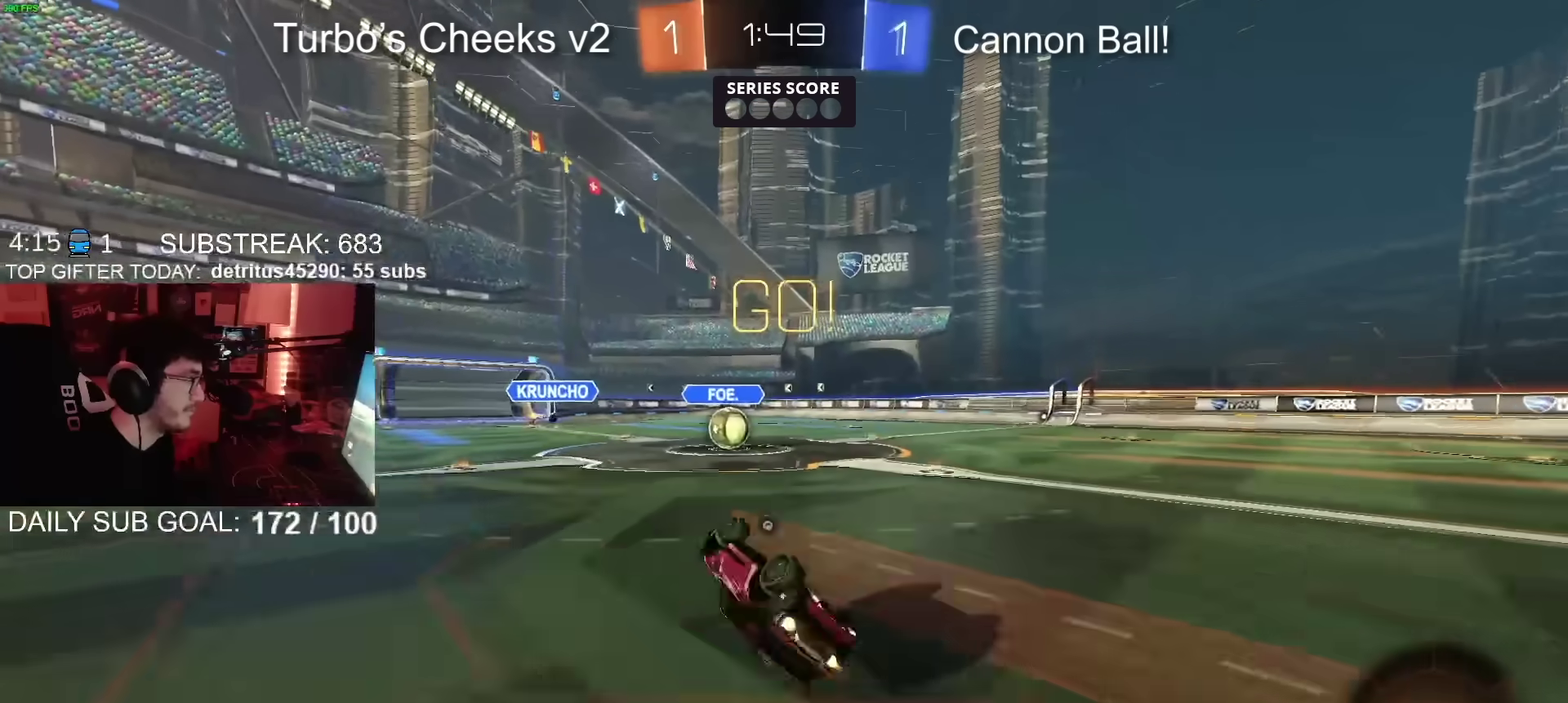
{"buttons": ["R2"], "left_stick": "center", "right_stick": "center"}
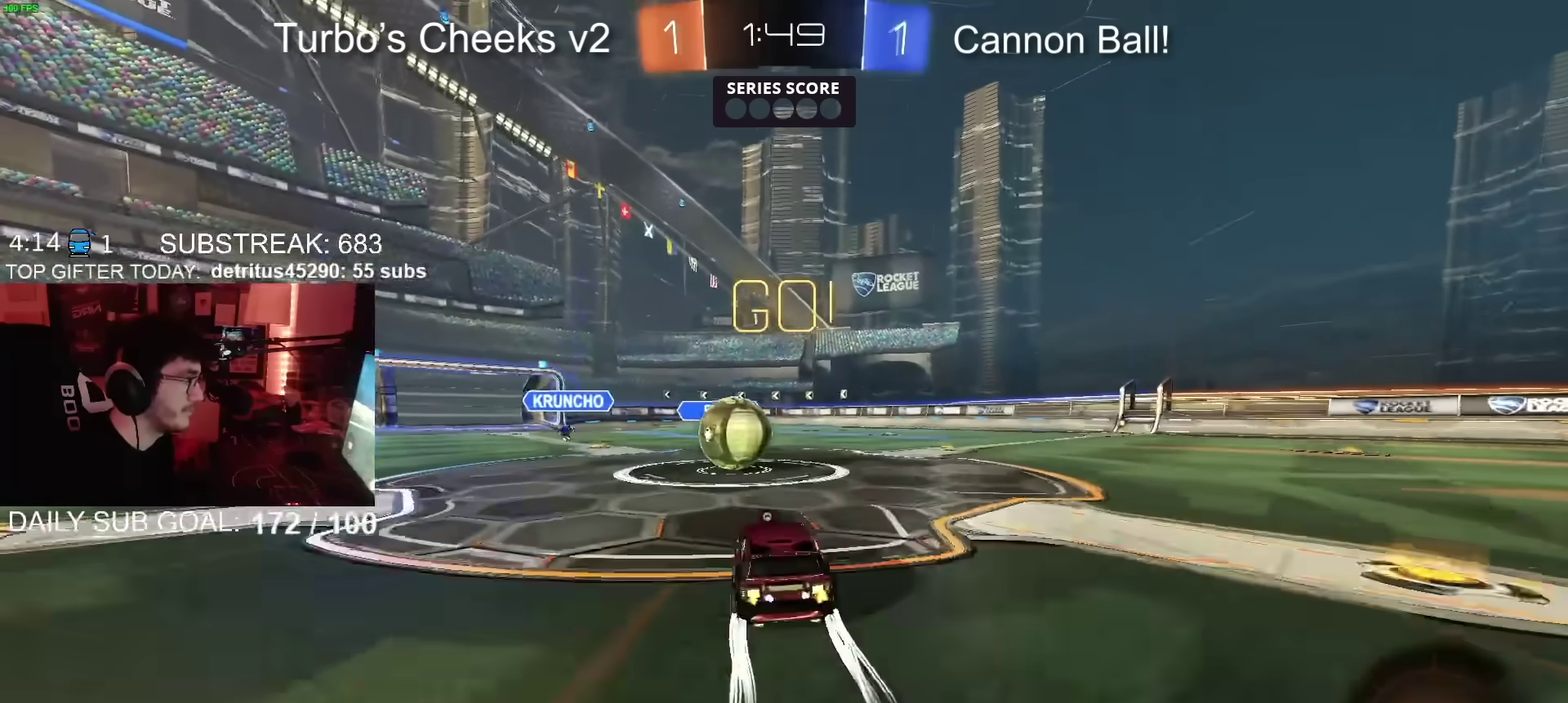
{"buttons": ["SQUARE", "TRIANGLE", "R2"], "left_stick": "down-right", "right_stick": "center", "events": [[66, "left_stick", "left"], [117, "CROSS", "down"], [183, "left_stick", "up-right"], [250, "CROSS", "up"], [333, "CROSS", "down"], [367, "SQUARE", "down"], [367, "TRIANGLE", "down"], [400, "left_stick", "right"], [417, "CROSS", "up"], [500, "left_stick", "down-right"]]}
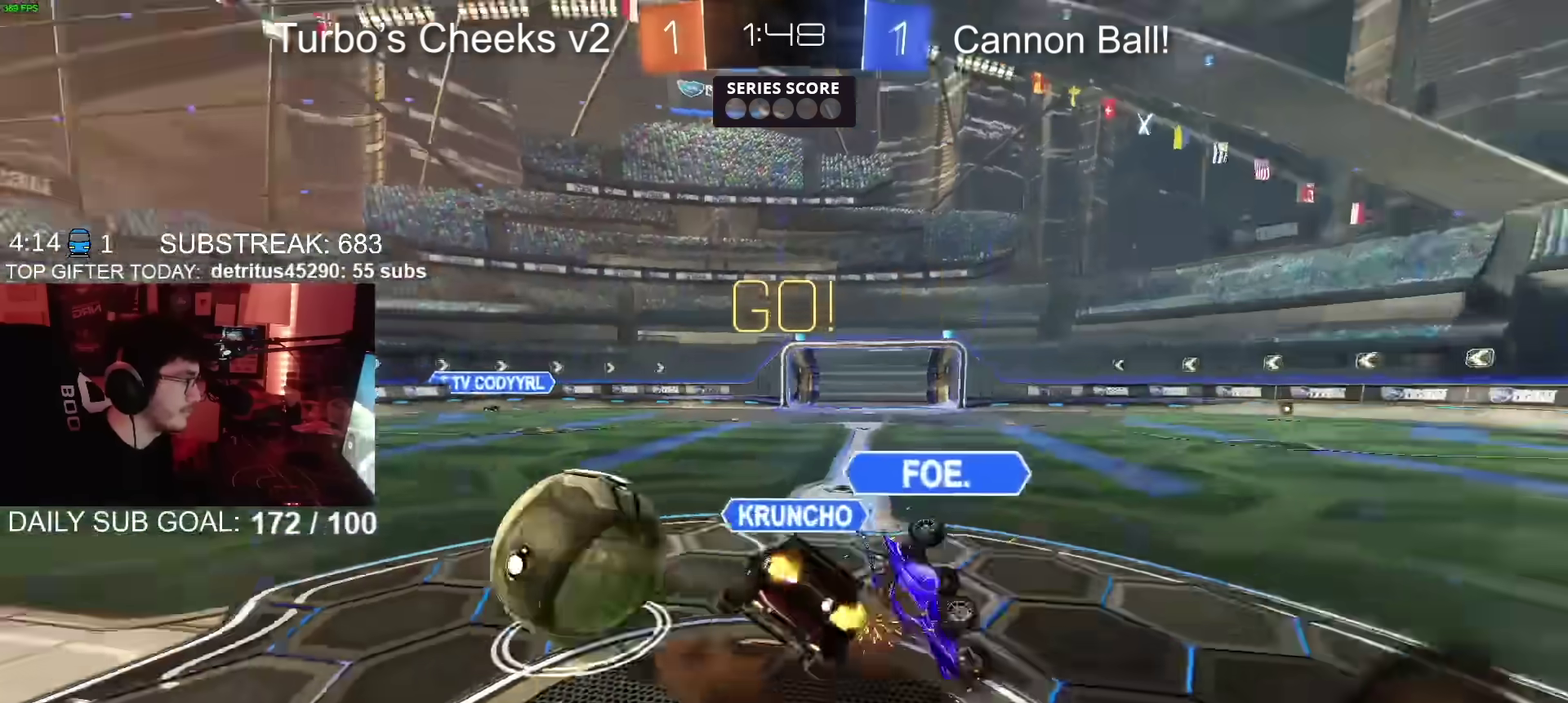
{"buttons": ["R2"], "left_stick": "down-right", "right_stick": "center", "events": [[50, "left_stick", "down"], [84, "SQUARE", "up"], [167, "TRIANGLE", "up"], [334, "left_stick", "right"], [384, "left_stick", "down-right"]]}
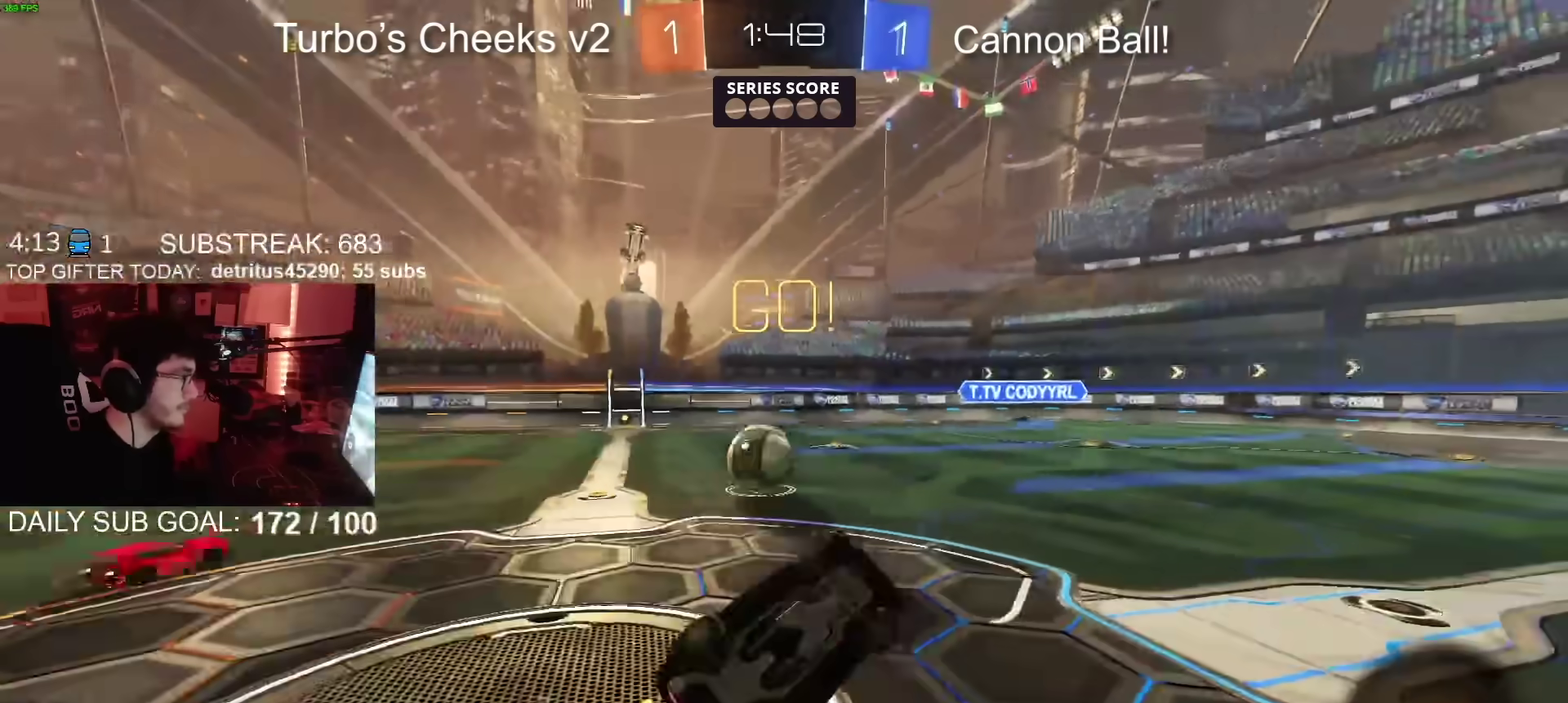
{"buttons": ["R2"], "left_stick": "right", "right_stick": "center", "events": [[83, "left_stick", "right"]]}
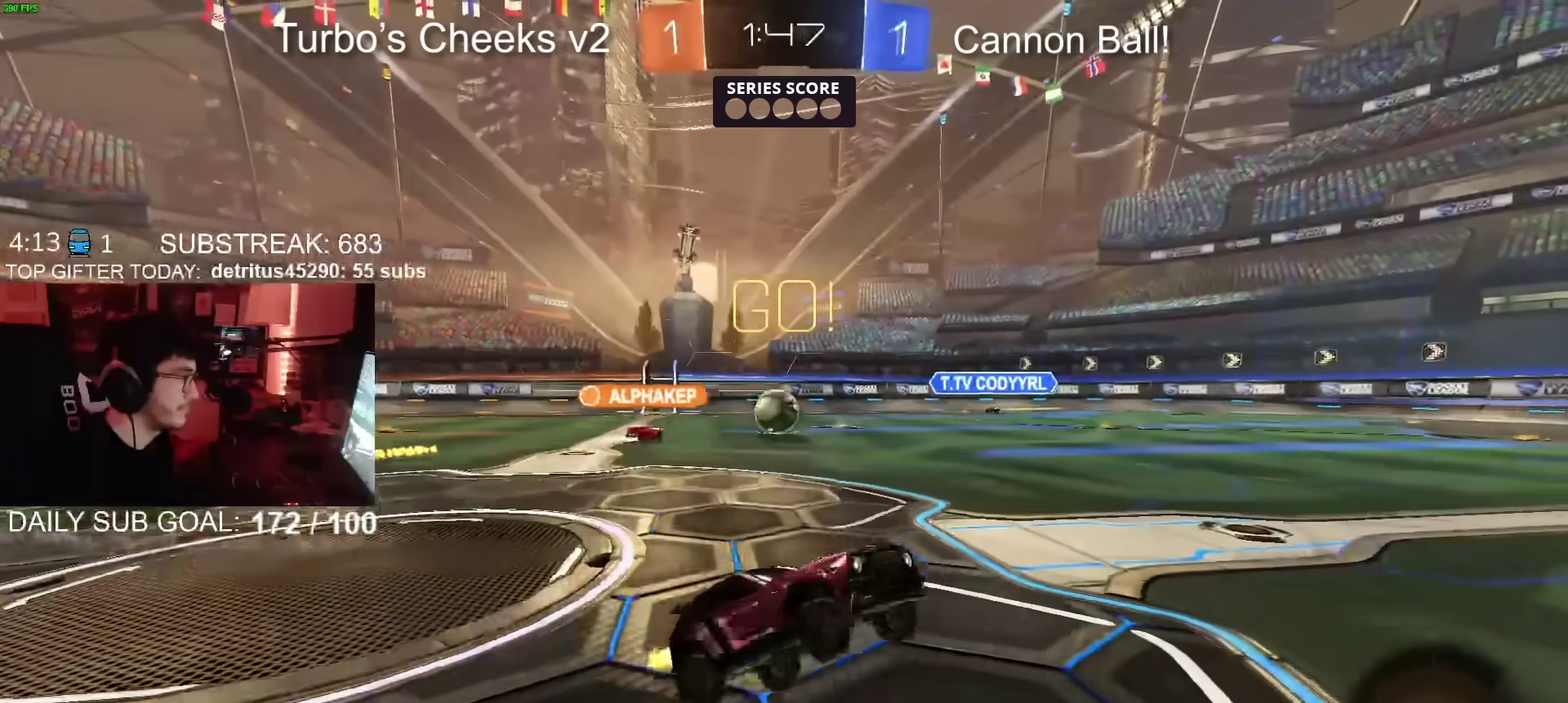
{"buttons": ["R2"], "left_stick": "up-right", "right_stick": "center", "events": [[434, "left_stick", "up-right"]]}
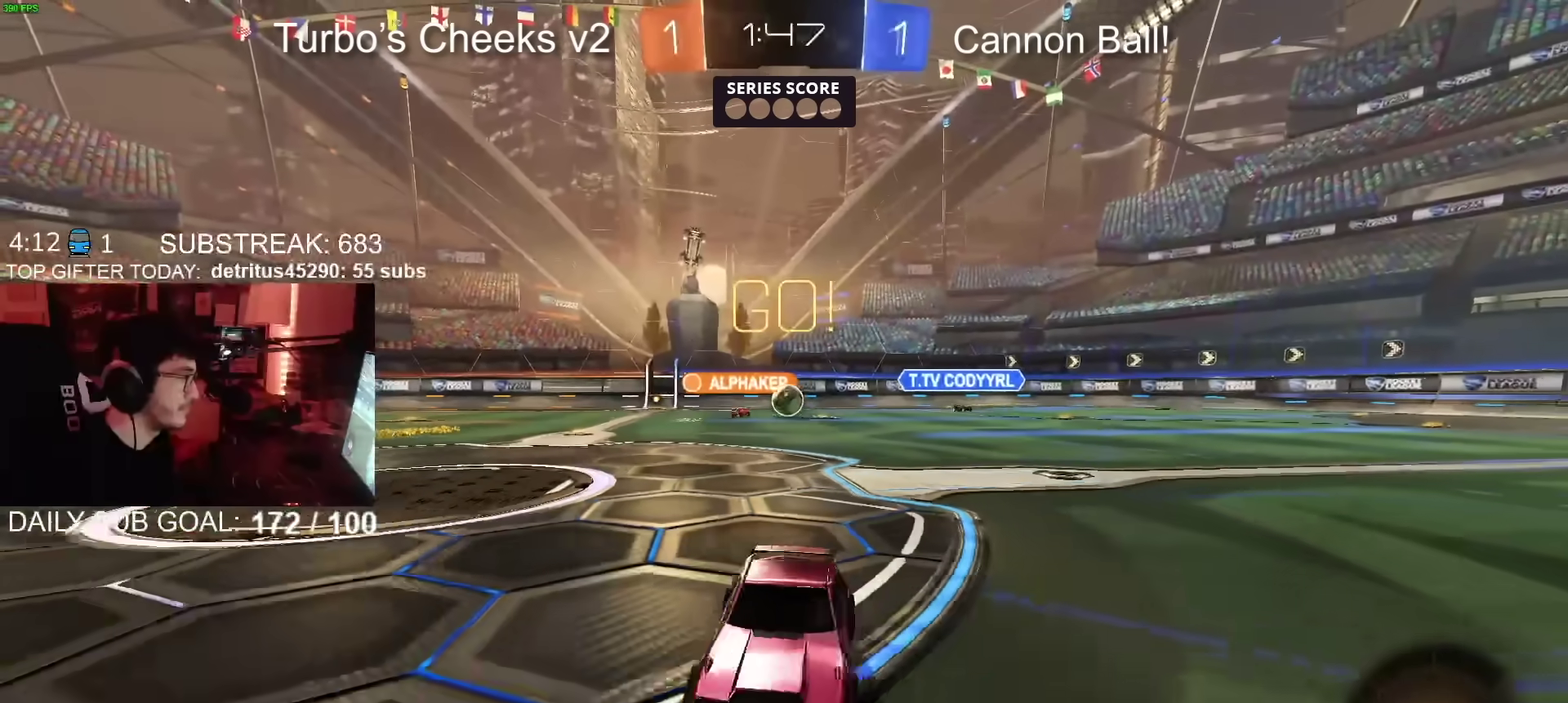
{"buttons": ["R2"], "left_stick": "left", "right_stick": "center", "events": [[183, "left_stick", "center"], [250, "left_stick", "left"]]}
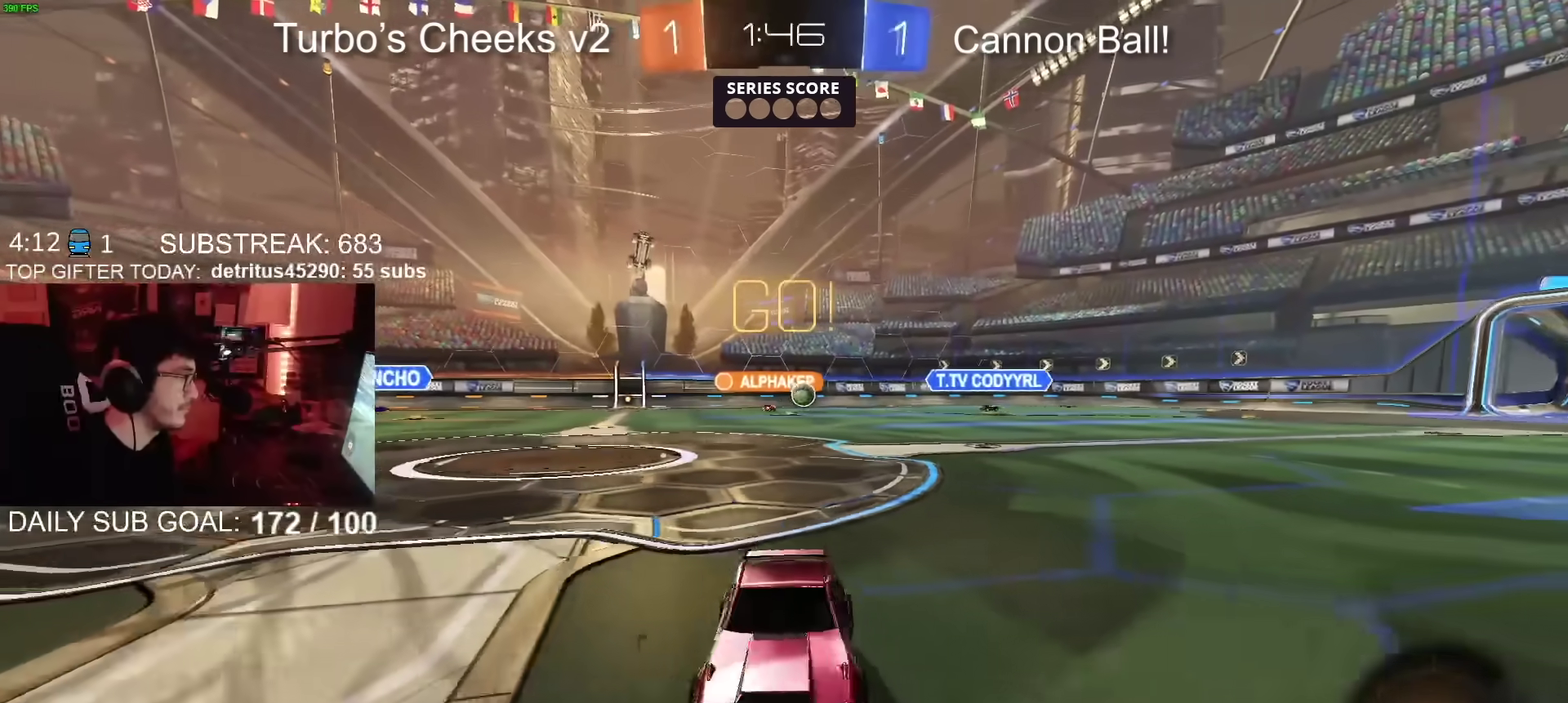
{"buttons": ["R2"], "left_stick": "down", "right_stick": "center", "events": [[150, "CROSS", "down"], [317, "left_stick", "down"], [401, "CROSS", "up"]]}